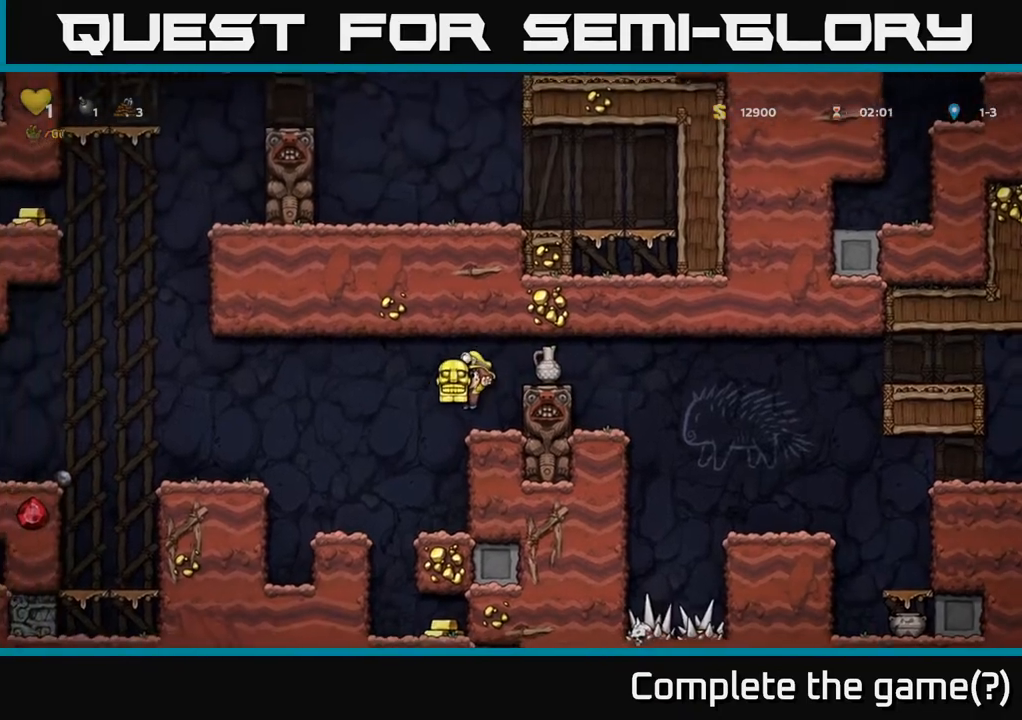
Gameplay with a controller (Xbox layout); each line is a JSON object with the inputs held at the frame after it. "events" lists button and stick changes between this image and that frame as [ms after this image, input, new state], when the widget could be followed in between.
{"buttons": ["A", "DPAD_LEFT"], "left_stick": "center", "right_stick": "center", "events": [[233, "DPAD_LEFT", "up"], [333, "A", "down"], [417, "DPAD_LEFT", "down"]]}
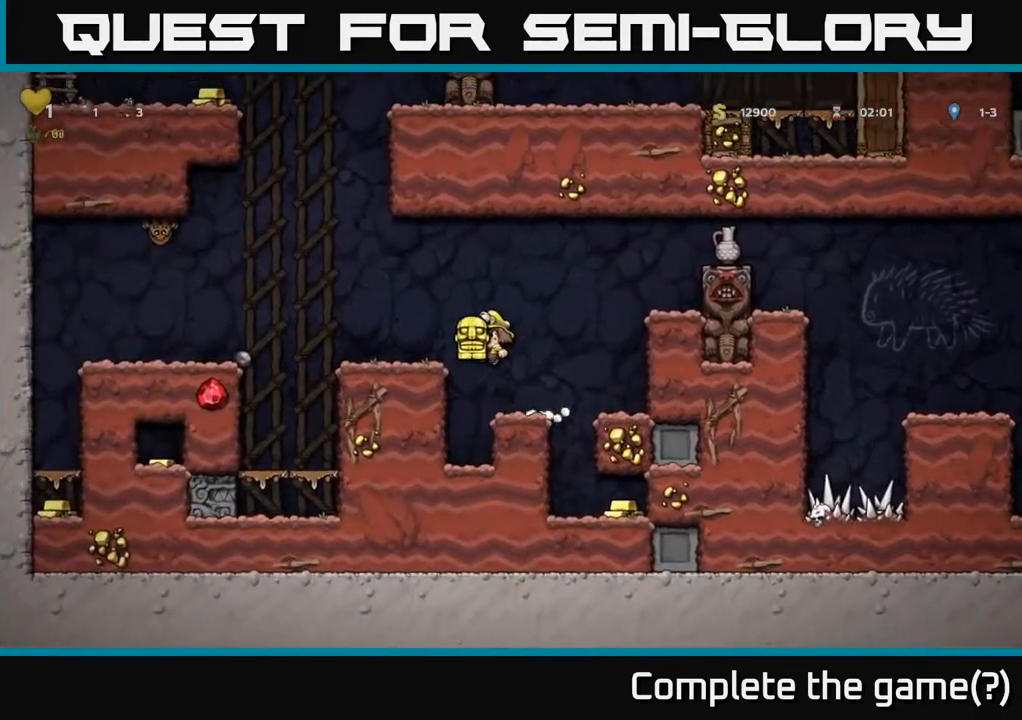
{"buttons": [], "left_stick": "center", "right_stick": "center", "events": [[50, "A", "up"], [117, "DPAD_LEFT", "up"]]}
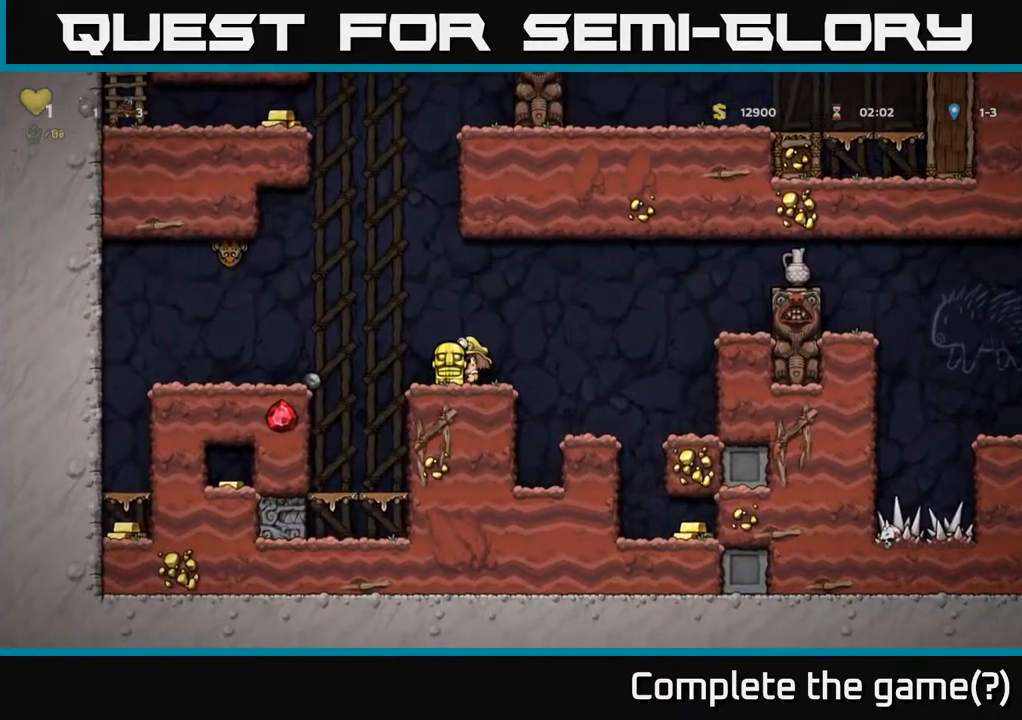
{"buttons": [], "left_stick": "center", "right_stick": "center", "events": [[167, "A", "down"], [500, "A", "up"]]}
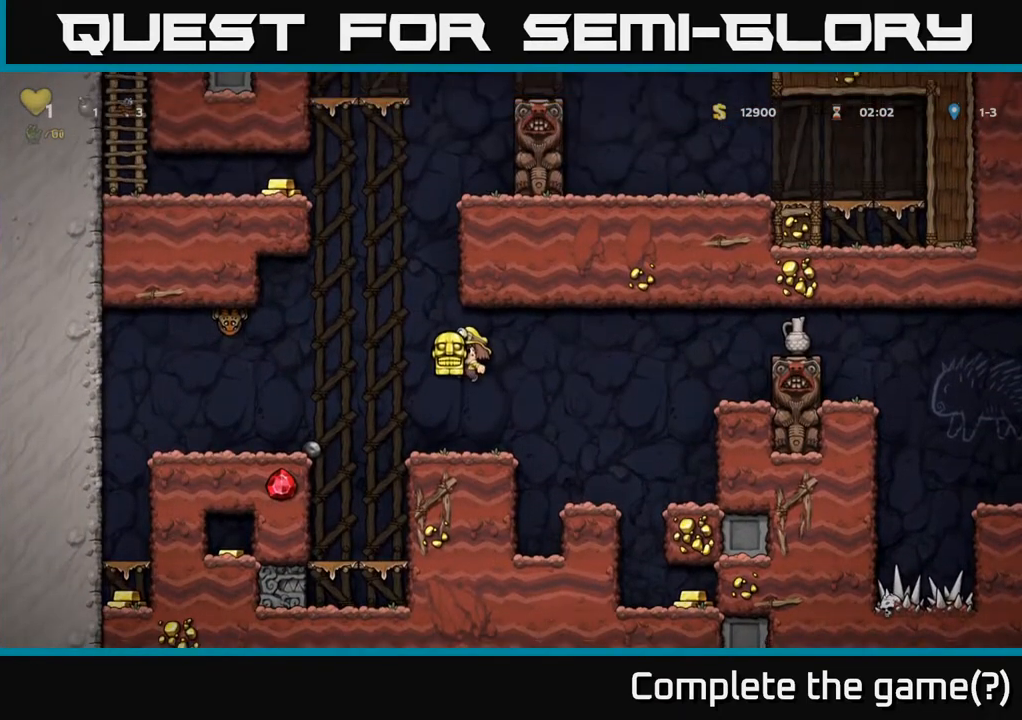
{"buttons": ["DPAD_UP"], "left_stick": "center", "right_stick": "center", "events": [[217, "DPAD_LEFT", "down"], [317, "DPAD_LEFT", "up"], [450, "DPAD_UP", "down"]]}
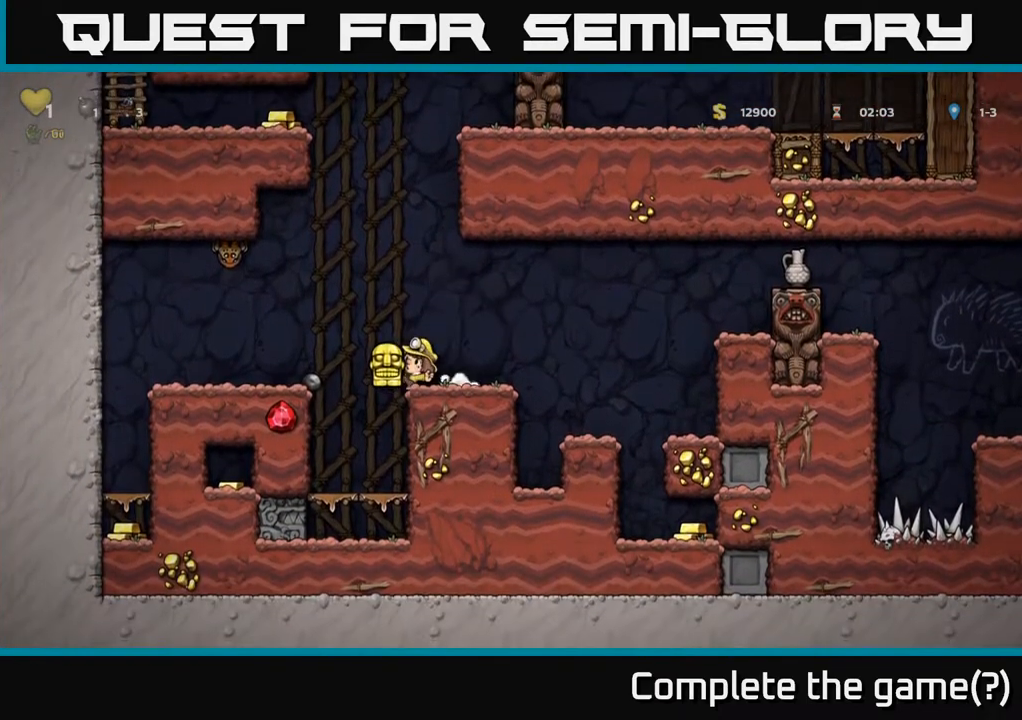
{"buttons": [], "left_stick": "center", "right_stick": "center", "events": [[33, "R1", "down"], [117, "R1", "up"], [250, "DPAD_UP", "up"]]}
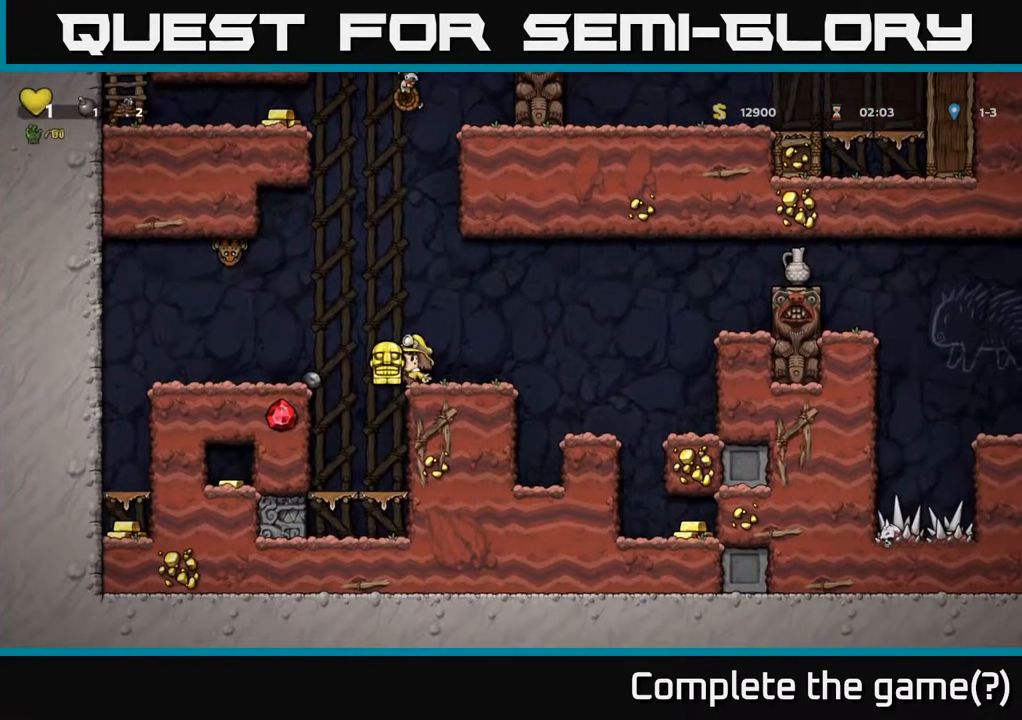
{"buttons": ["A", "DPAD_UP"], "left_stick": "center", "right_stick": "center", "events": [[200, "A", "down"], [233, "DPAD_UP", "down"]]}
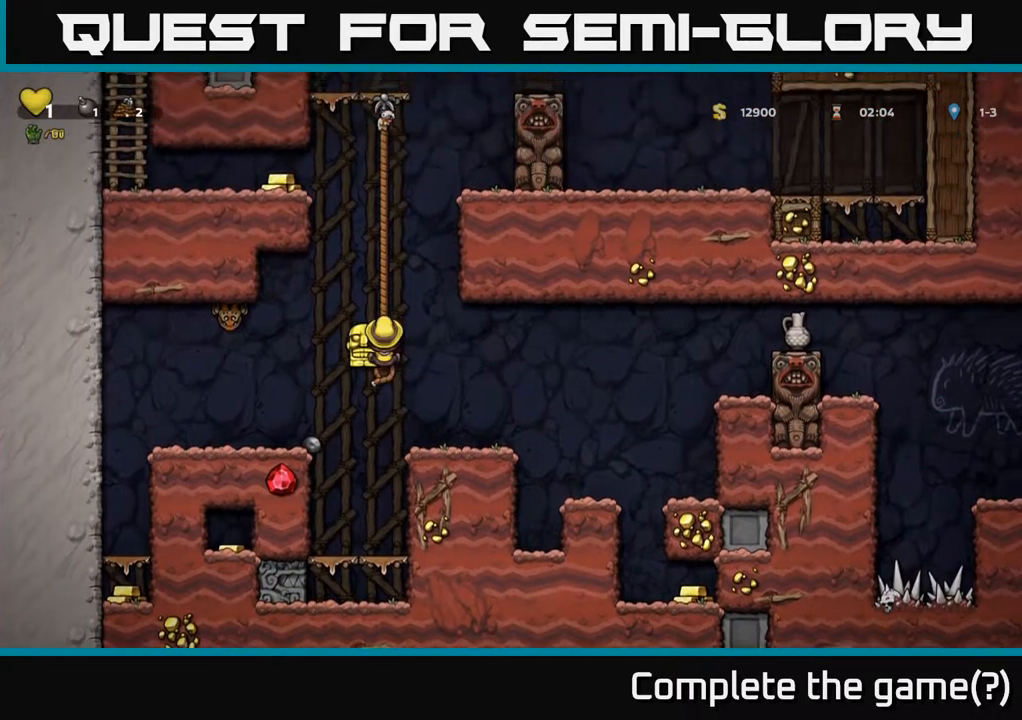
{"buttons": ["DPAD_UP"], "left_stick": "center", "right_stick": "center", "events": [[83, "DPAD_LEFT", "down"], [117, "A", "up"], [233, "DPAD_LEFT", "up"], [267, "A", "down"], [467, "A", "up"]]}
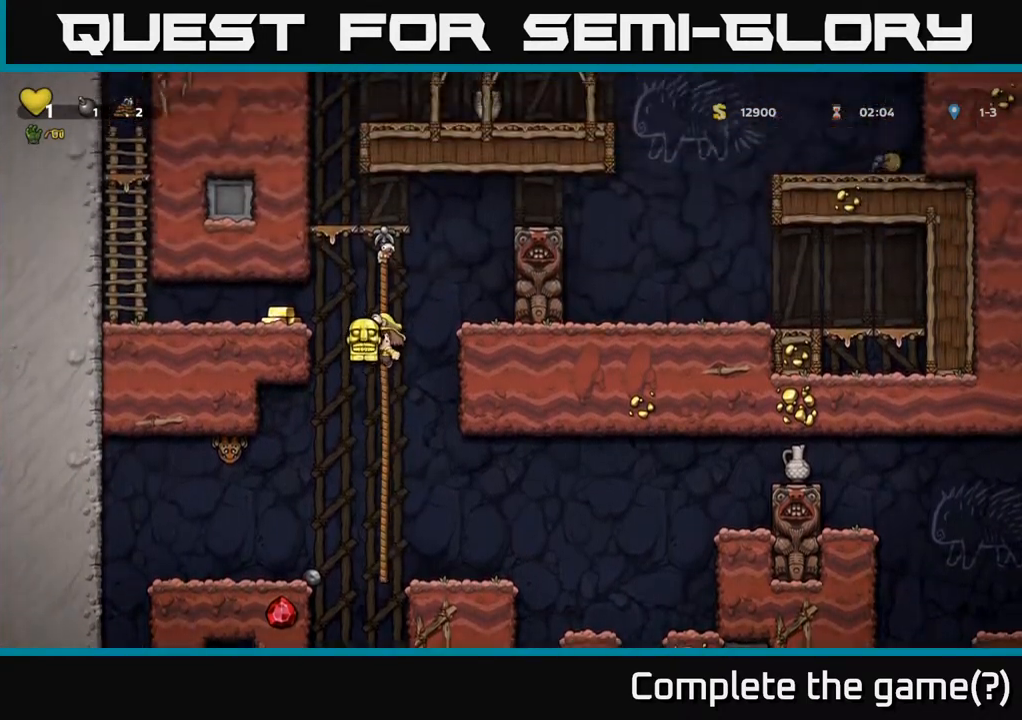
{"buttons": ["DPAD_LEFT"], "left_stick": "center", "right_stick": "center", "events": [[217, "DPAD_LEFT", "down"], [233, "A", "down"], [233, "DPAD_UP", "up"], [333, "A", "up"]]}
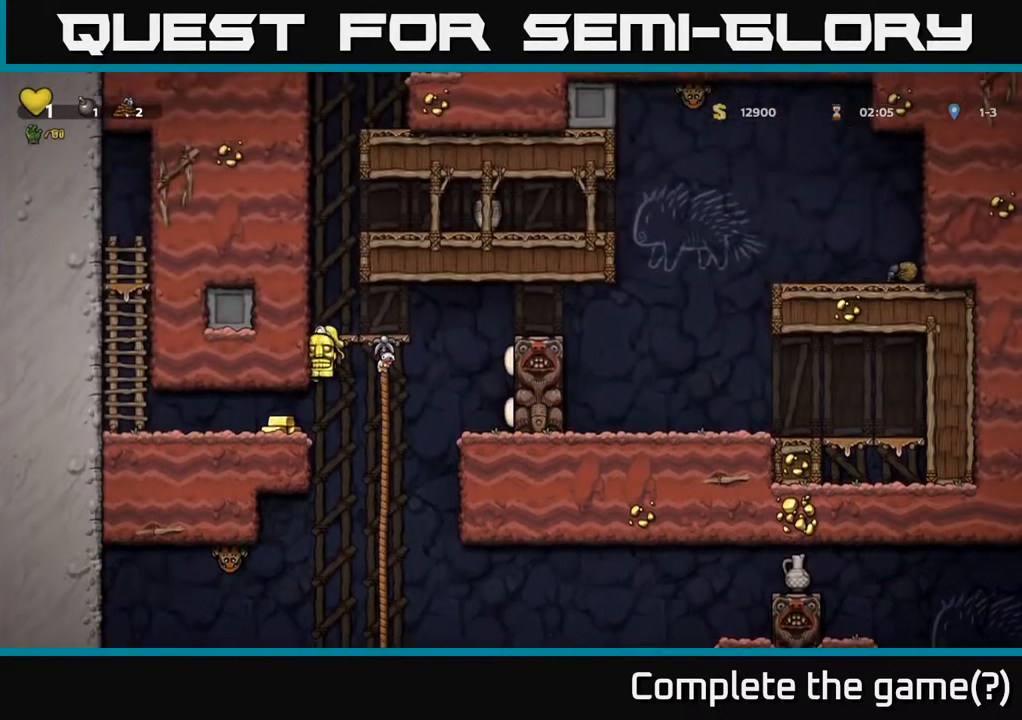
{"buttons": [], "left_stick": "center", "right_stick": "center", "events": [[17, "DPAD_LEFT", "up"], [300, "DPAD_LEFT", "down"], [400, "DPAD_LEFT", "up"]]}
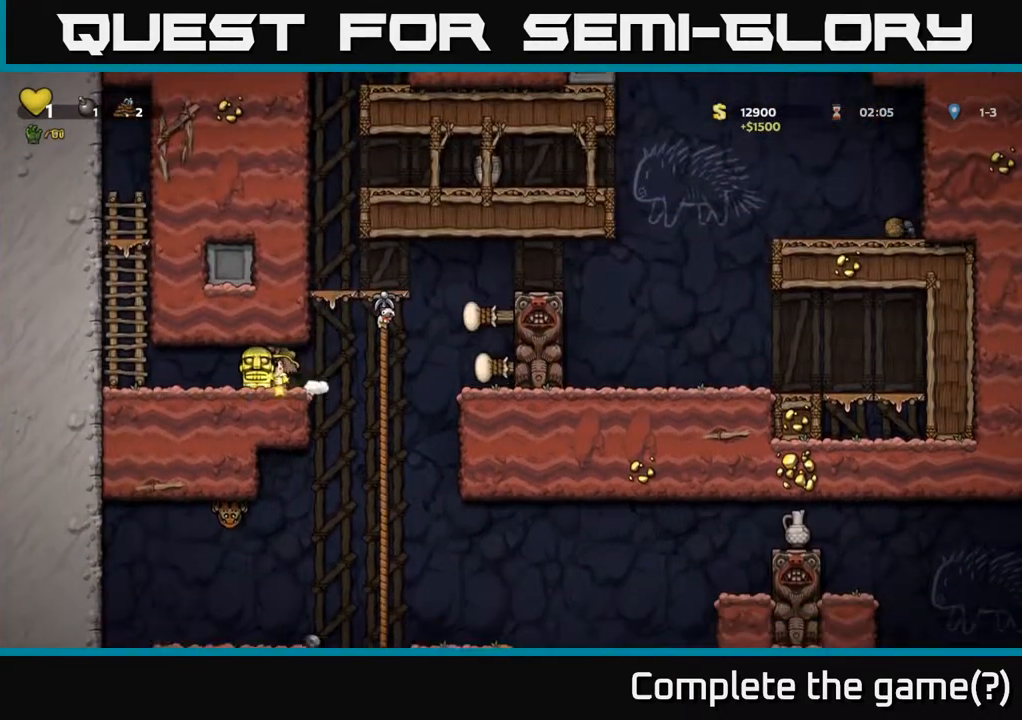
{"buttons": ["DPAD_RIGHT"], "left_stick": "center", "right_stick": "center", "events": [[50, "DPAD_LEFT", "down"], [150, "DPAD_LEFT", "up"], [383, "DPAD_RIGHT", "down"]]}
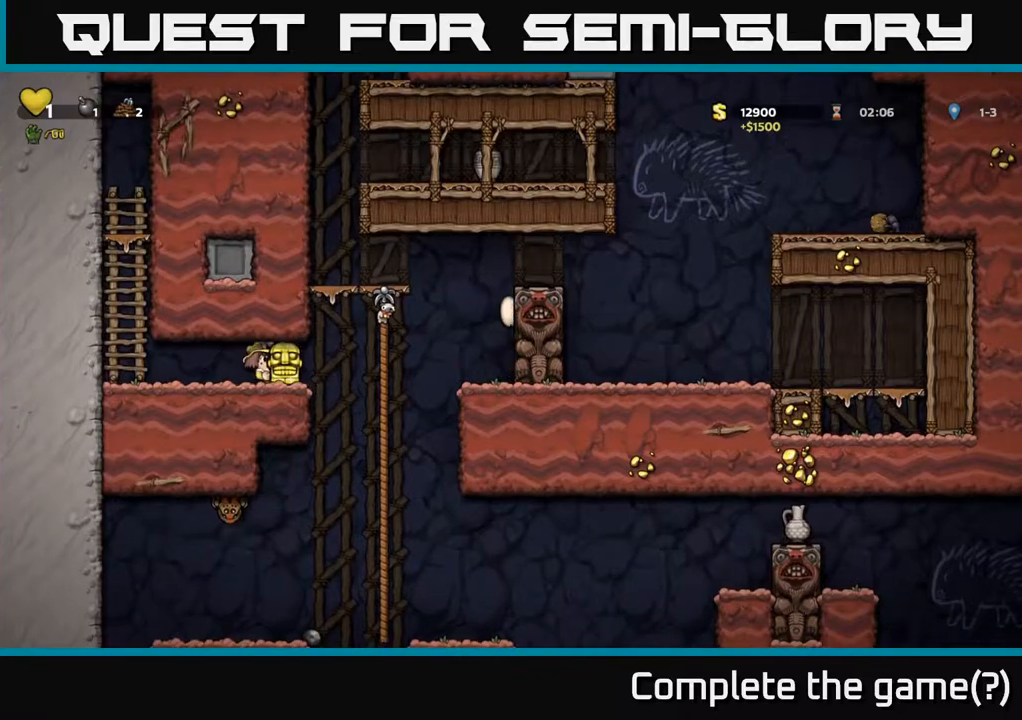
{"buttons": ["DPAD_UP", "DPAD_LEFT"], "left_stick": "center", "right_stick": "center", "events": [[83, "A", "down"], [150, "DPAD_RIGHT", "up"], [183, "DPAD_UP", "down"], [200, "DPAD_LEFT", "down"], [300, "DPAD_LEFT", "up"], [383, "A", "up"], [483, "DPAD_LEFT", "down"]]}
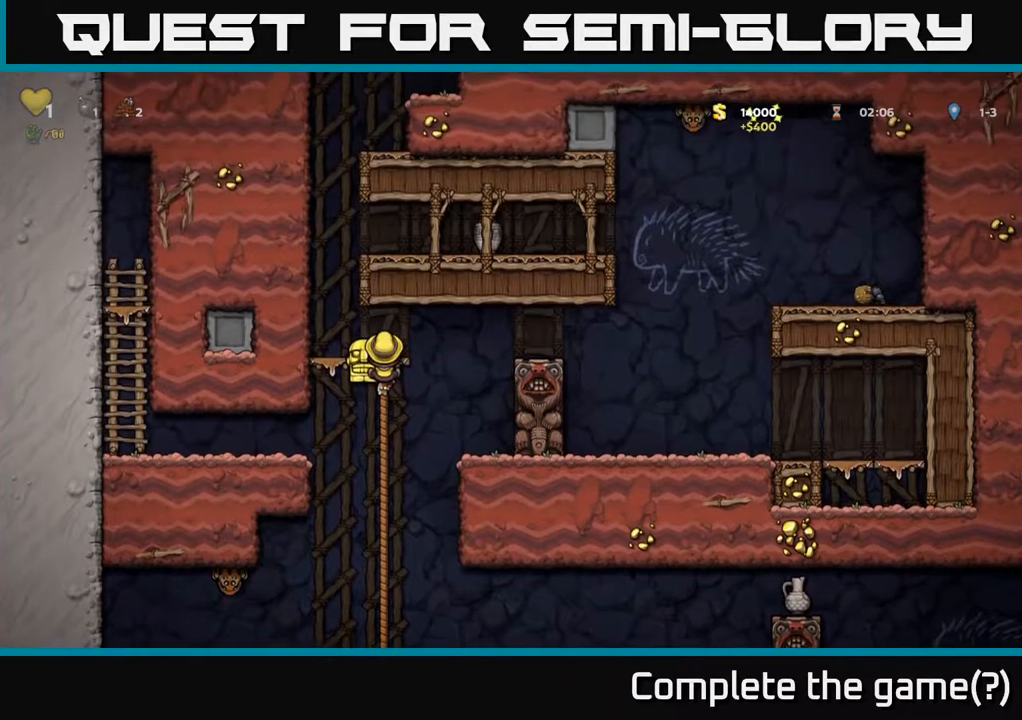
{"buttons": ["A", "DPAD_LEFT"], "left_stick": "center", "right_stick": "center", "events": [[100, "A", "down"], [183, "DPAD_UP", "up"], [300, "A", "up"], [400, "A", "down"]]}
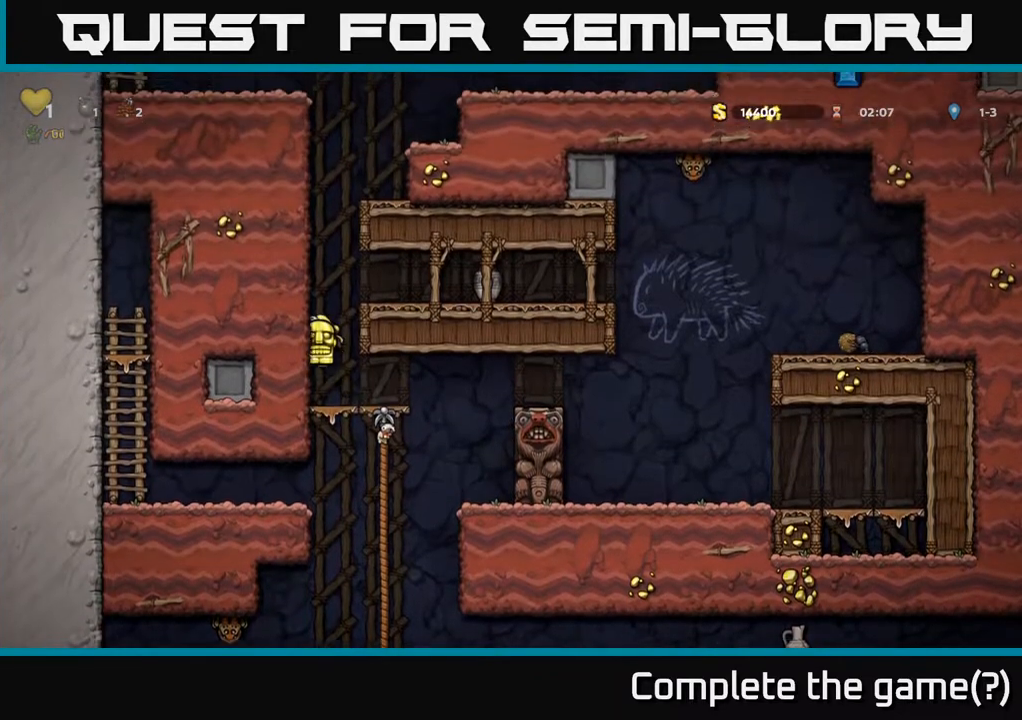
{"buttons": ["A", "DPAD_LEFT"], "left_stick": "center", "right_stick": "center", "events": [[83, "A", "up"], [167, "A", "down"], [333, "A", "up"], [433, "A", "down"]]}
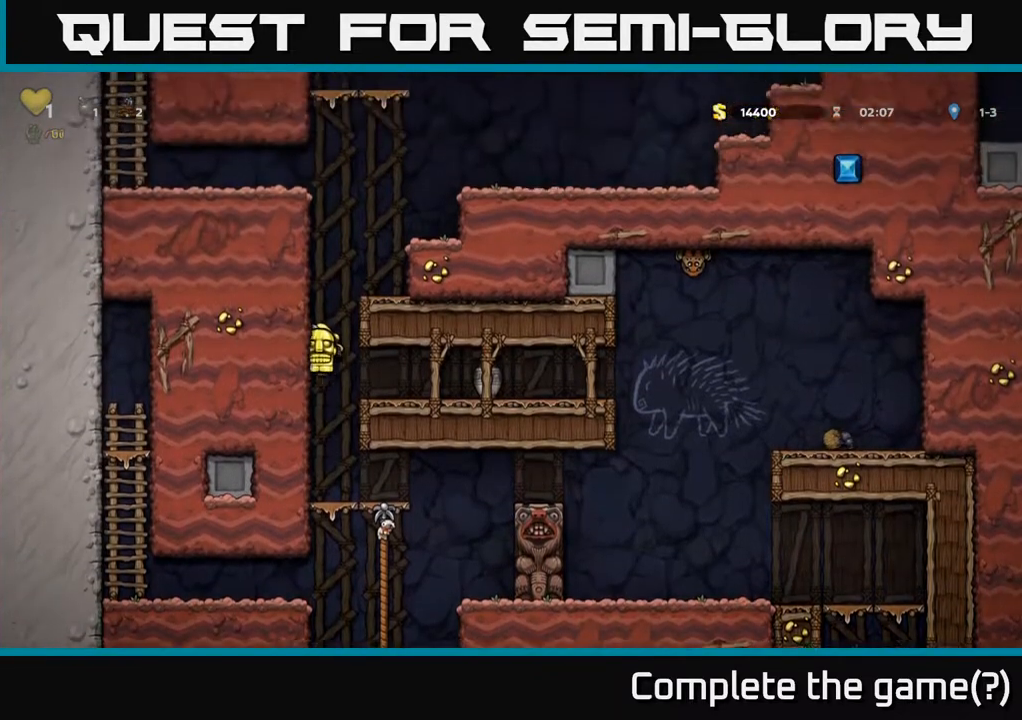
{"buttons": ["A", "DPAD_LEFT"], "left_stick": "center", "right_stick": "center", "events": [[133, "A", "up"], [233, "A", "down"], [417, "A", "up"], [500, "A", "down"]]}
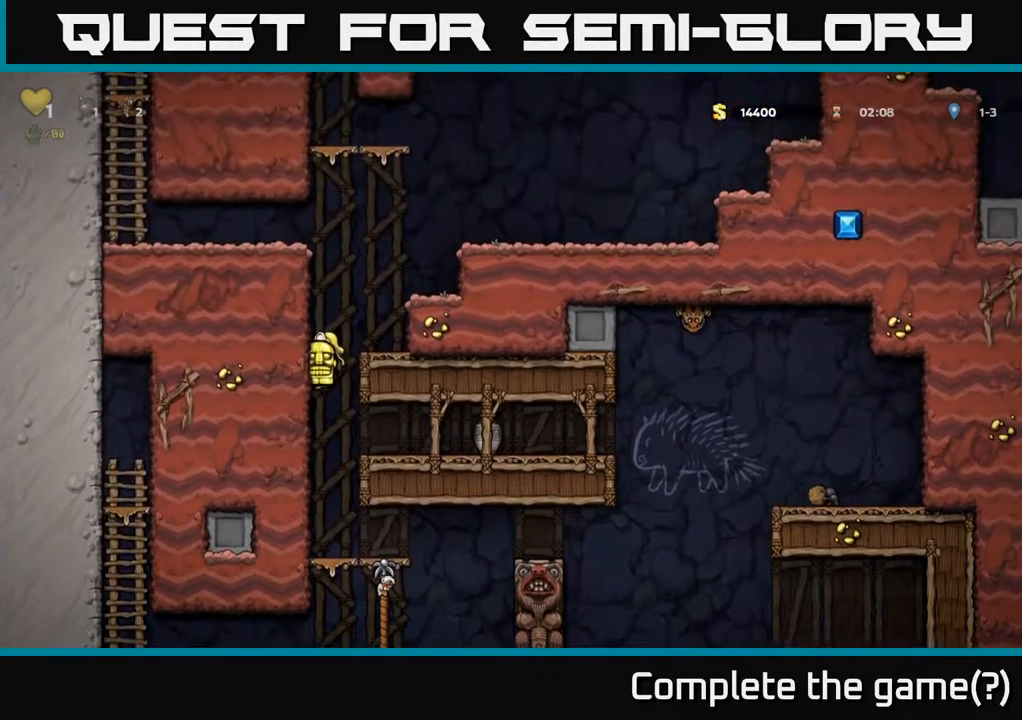
{"buttons": ["A", "DPAD_RIGHT"], "left_stick": "center", "right_stick": "center", "events": [[183, "A", "up"], [367, "A", "down"], [367, "DPAD_LEFT", "up"], [383, "DPAD_RIGHT", "down"]]}
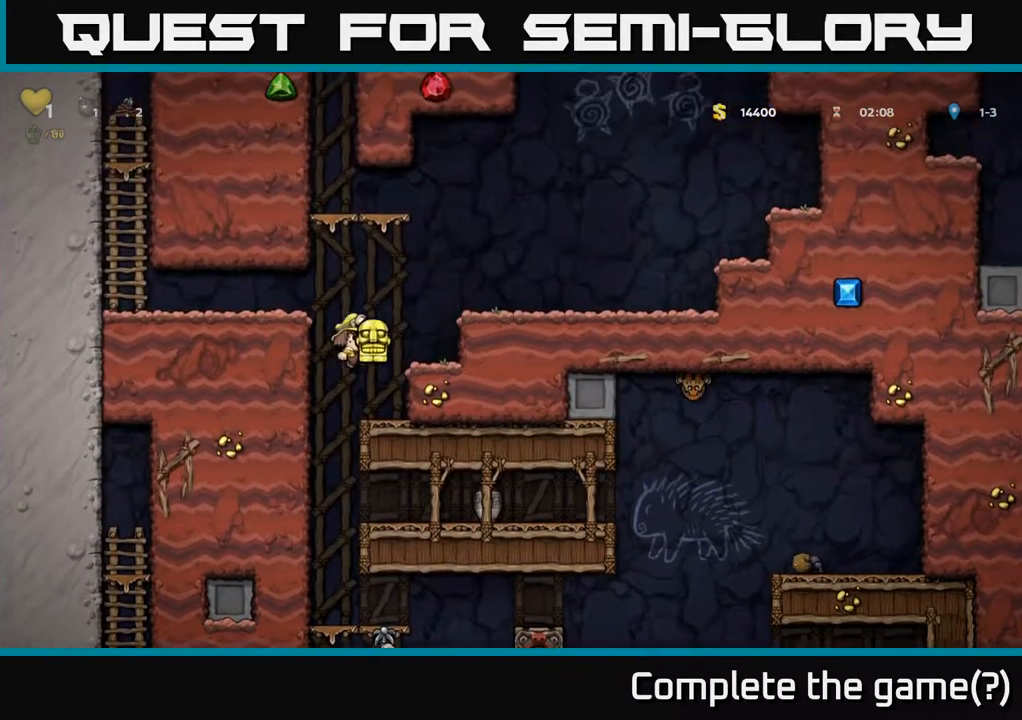
{"buttons": ["DPAD_RIGHT"], "left_stick": "center", "right_stick": "center", "events": [[183, "A", "up"], [317, "A", "down"], [467, "A", "up"]]}
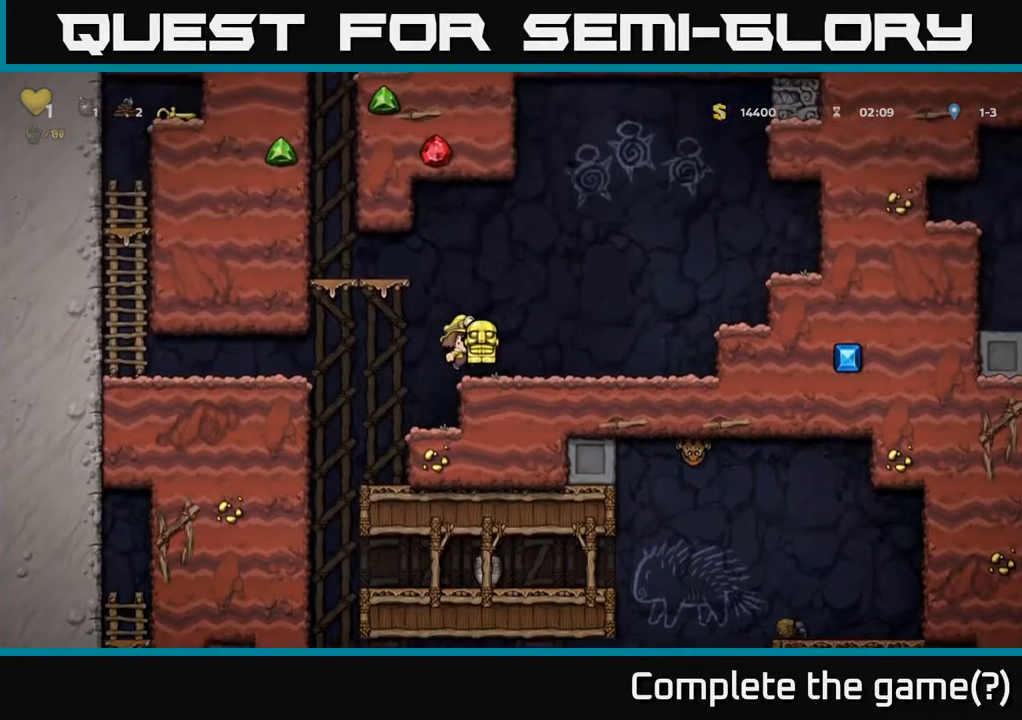
{"buttons": ["DPAD_LEFT"], "left_stick": "center", "right_stick": "center", "events": [[100, "DPAD_RIGHT", "up"], [267, "DPAD_LEFT", "down"]]}
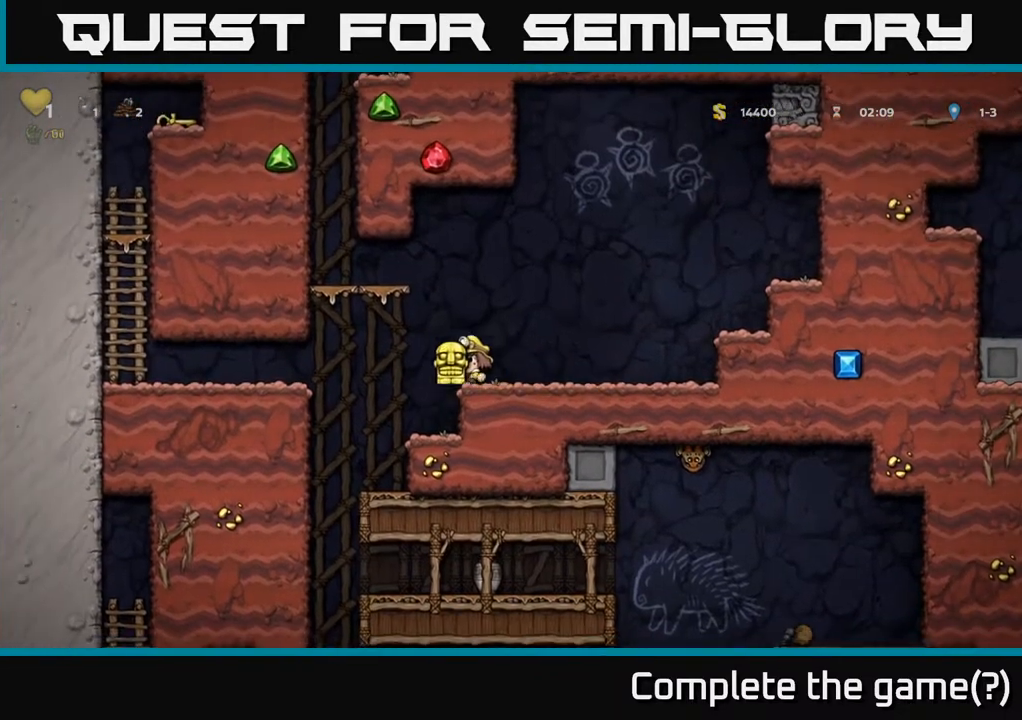
{"buttons": [], "left_stick": "center", "right_stick": "center", "events": [[17, "A", "down"], [250, "A", "up"], [250, "DPAD_LEFT", "up"]]}
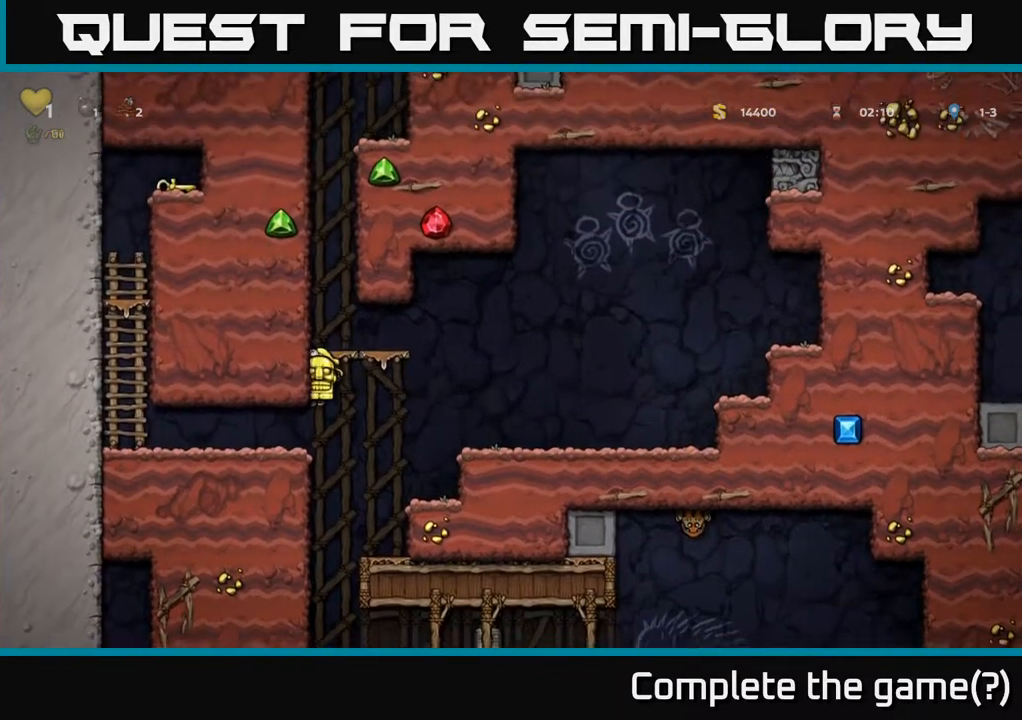
{"buttons": [], "left_stick": "center", "right_stick": "center", "events": [[333, "DPAD_LEFT", "down"], [400, "DPAD_LEFT", "up"]]}
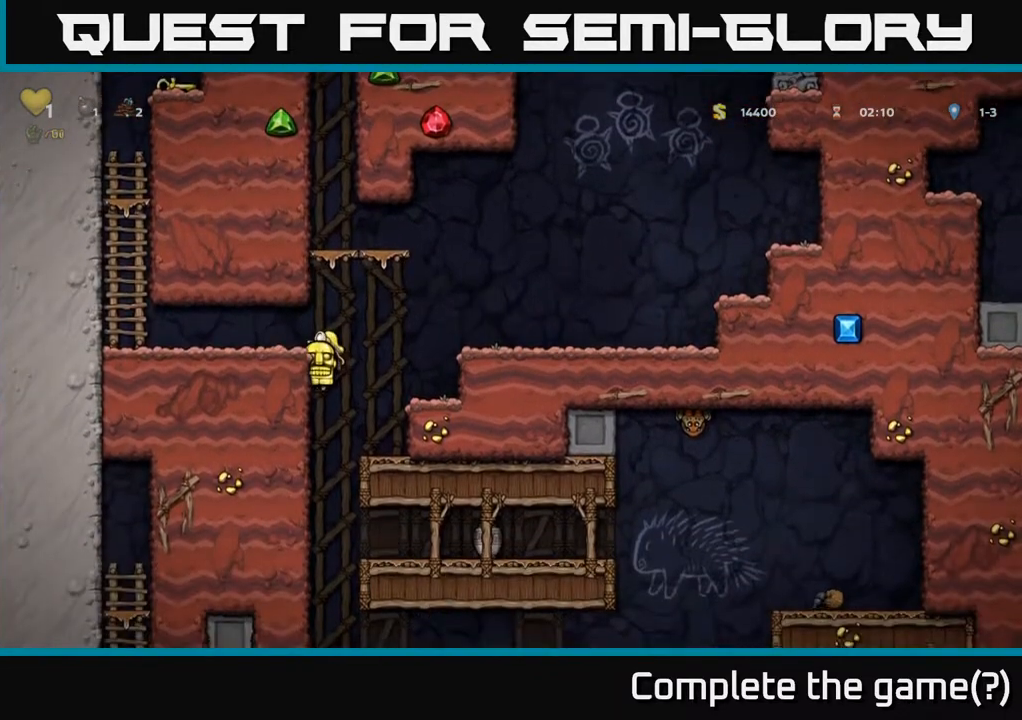
{"buttons": [], "left_stick": "center", "right_stick": "center", "events": [[267, "DPAD_RIGHT", "down"], [367, "DPAD_RIGHT", "up"]]}
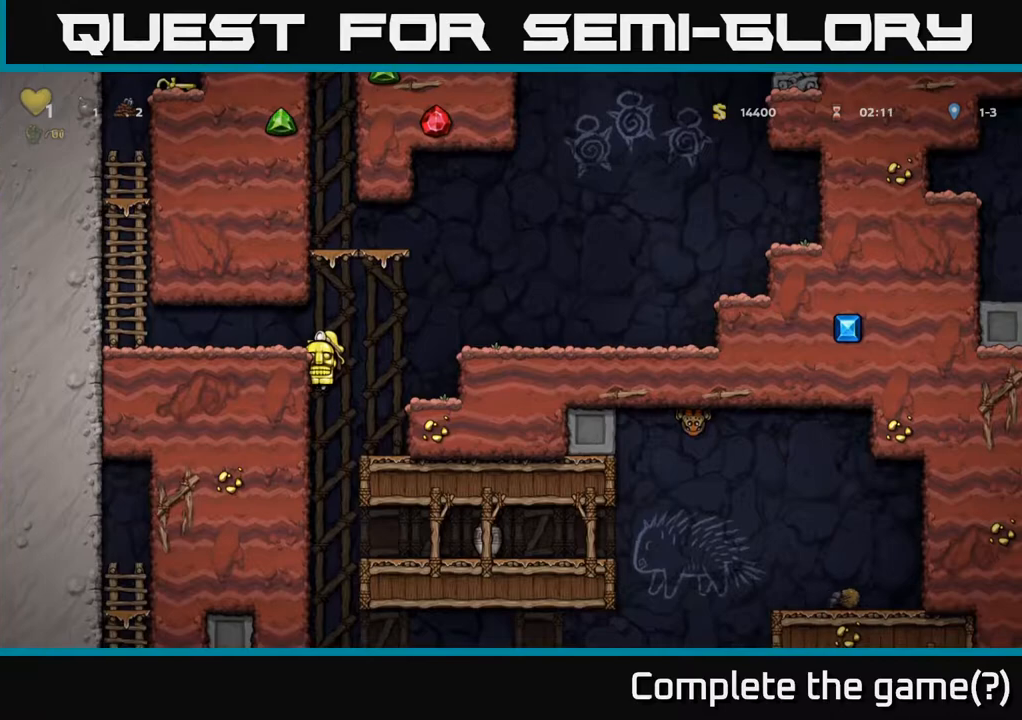
{"buttons": [], "left_stick": "center", "right_stick": "center", "events": [[117, "DPAD_DOWN", "down"], [183, "A", "down"], [283, "A", "up"], [333, "DPAD_DOWN", "up"]]}
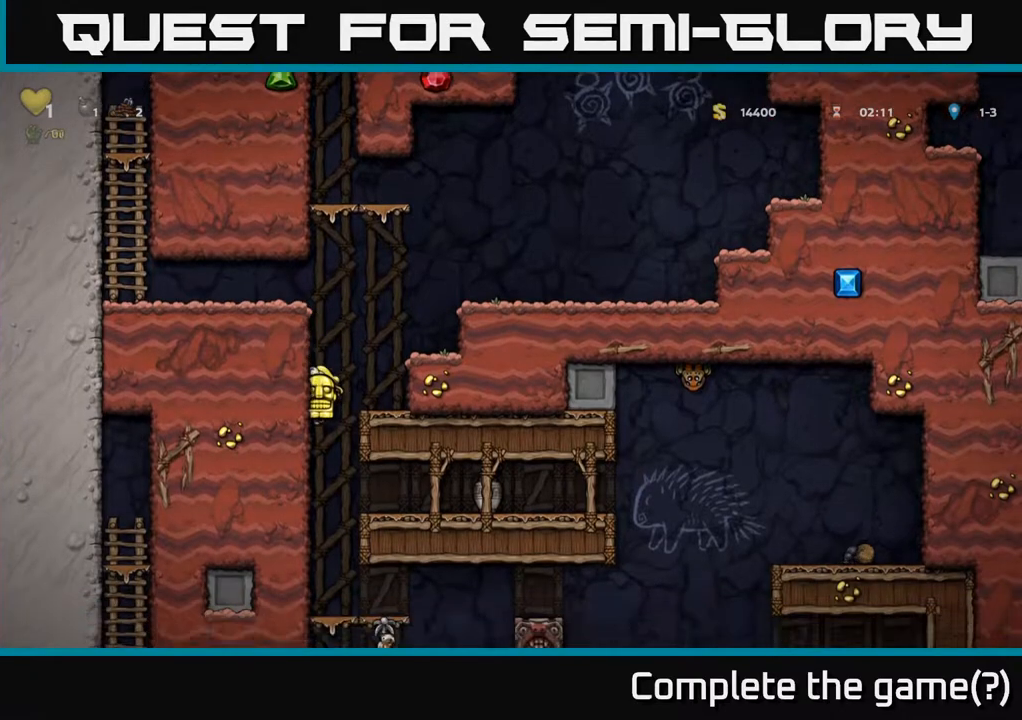
{"buttons": ["DPAD_LEFT"], "left_stick": "center", "right_stick": "center", "events": [[117, "DPAD_LEFT", "down"]]}
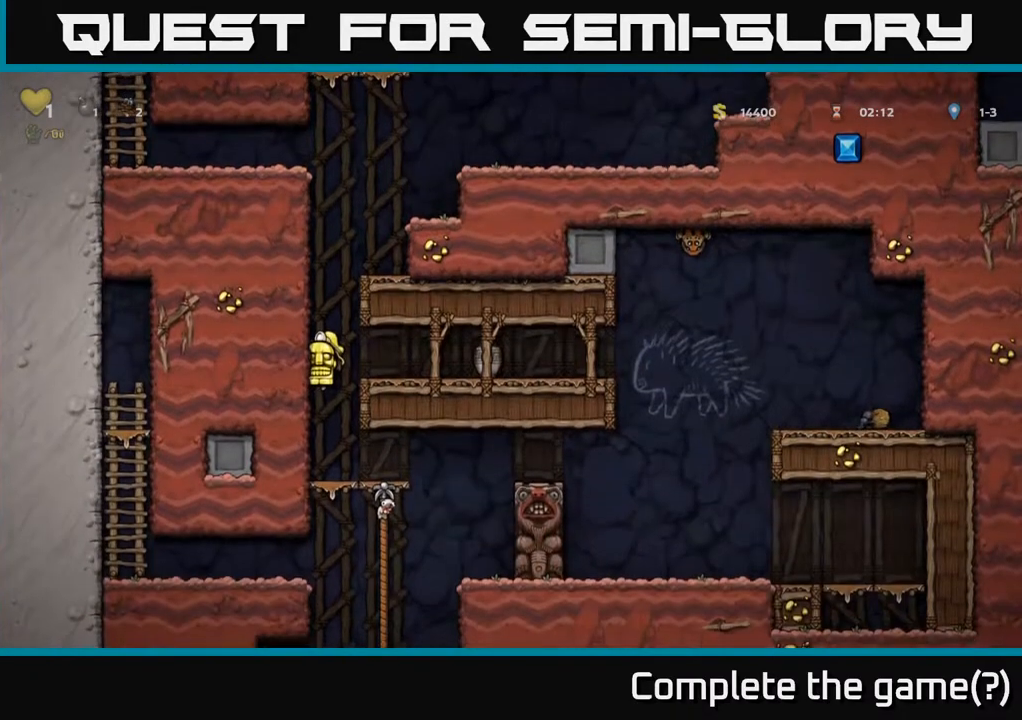
{"buttons": [], "left_stick": "center", "right_stick": "center", "events": [[100, "DPAD_LEFT", "up"], [133, "DPAD_DOWN", "down"], [217, "A", "down"], [283, "A", "up"], [350, "DPAD_DOWN", "up"]]}
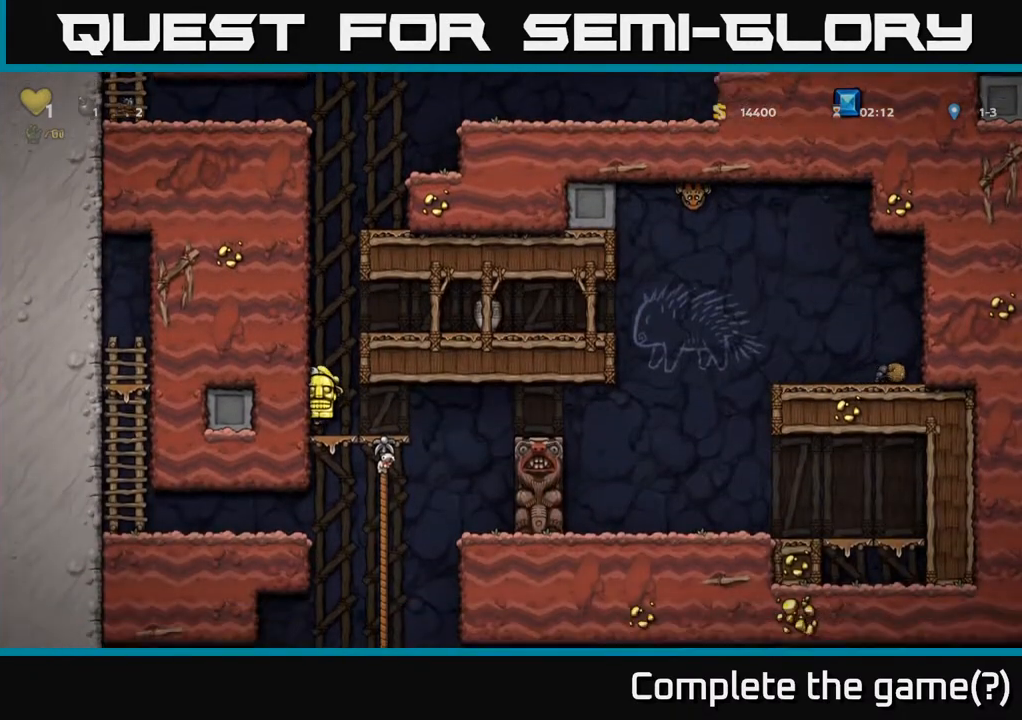
{"buttons": [], "left_stick": "center", "right_stick": "center", "events": [[100, "DPAD_RIGHT", "down"], [233, "DPAD_RIGHT", "up"], [300, "DPAD_DOWN", "down"], [367, "A", "down"], [467, "DPAD_DOWN", "up"], [500, "A", "up"]]}
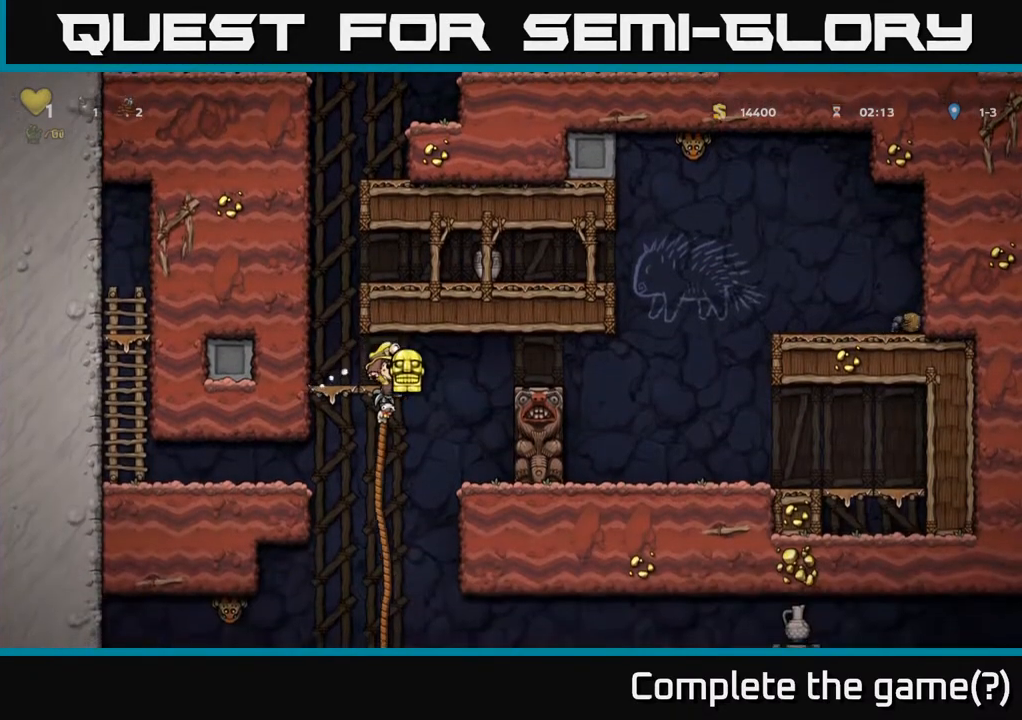
{"buttons": [], "left_stick": "center", "right_stick": "center", "events": [[300, "DPAD_UP", "down"], [450, "DPAD_UP", "up"]]}
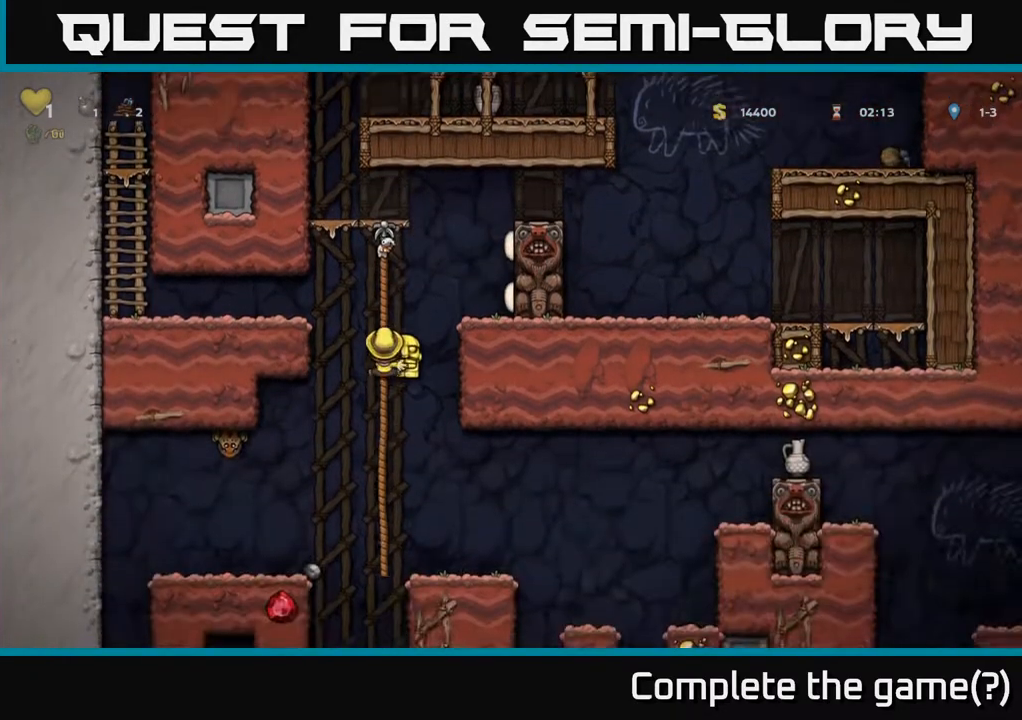
{"buttons": ["DPAD_RIGHT"], "left_stick": "center", "right_stick": "center", "events": [[117, "DPAD_DOWN", "down"], [267, "A", "down"], [333, "A", "up"], [333, "DPAD_DOWN", "up"], [350, "DPAD_RIGHT", "down"]]}
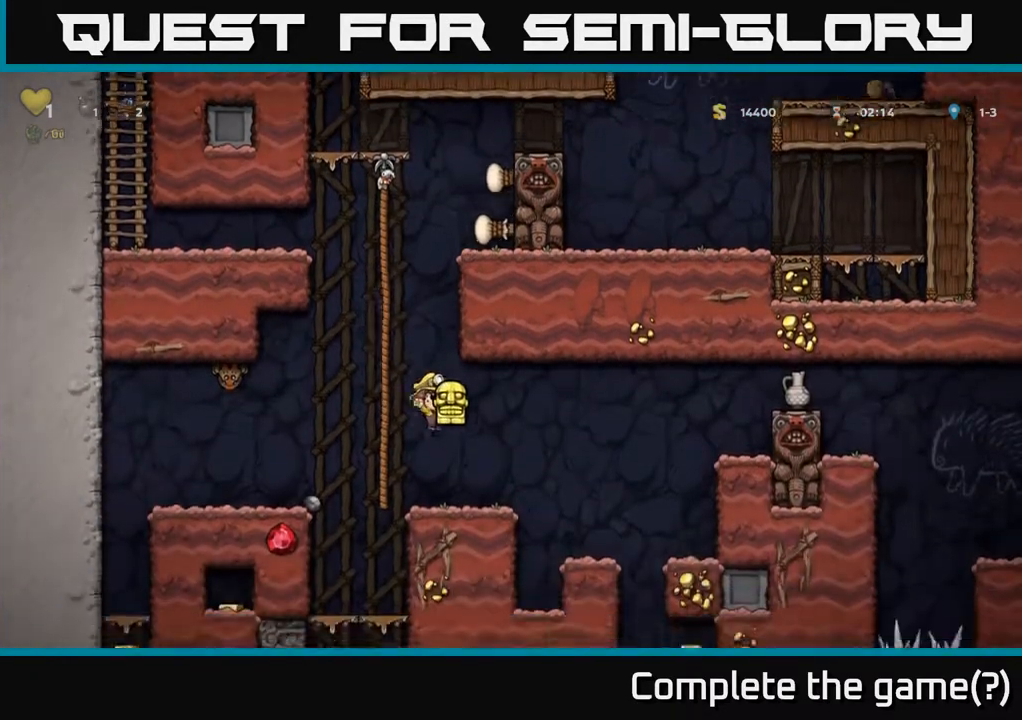
{"buttons": ["DPAD_RIGHT"], "left_stick": "center", "right_stick": "center", "events": [[50, "DPAD_RIGHT", "up"], [283, "A", "down"], [317, "DPAD_RIGHT", "down"], [417, "A", "up"]]}
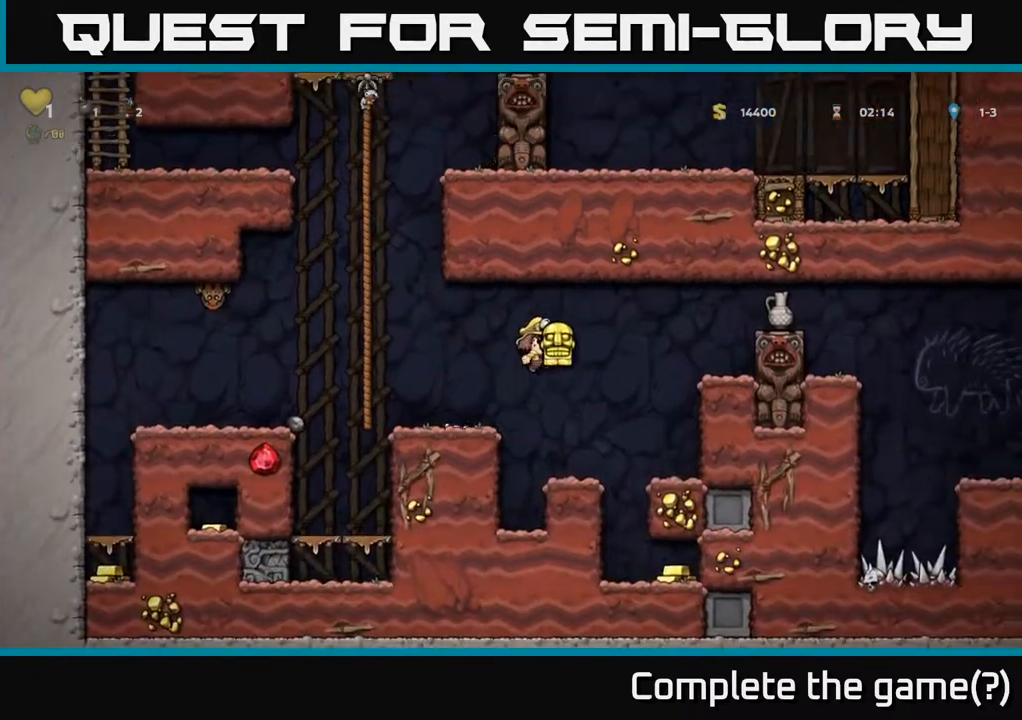
{"buttons": [], "left_stick": "center", "right_stick": "center", "events": [[117, "DPAD_RIGHT", "up"], [183, "DPAD_LEFT", "down"], [233, "DPAD_LEFT", "up"]]}
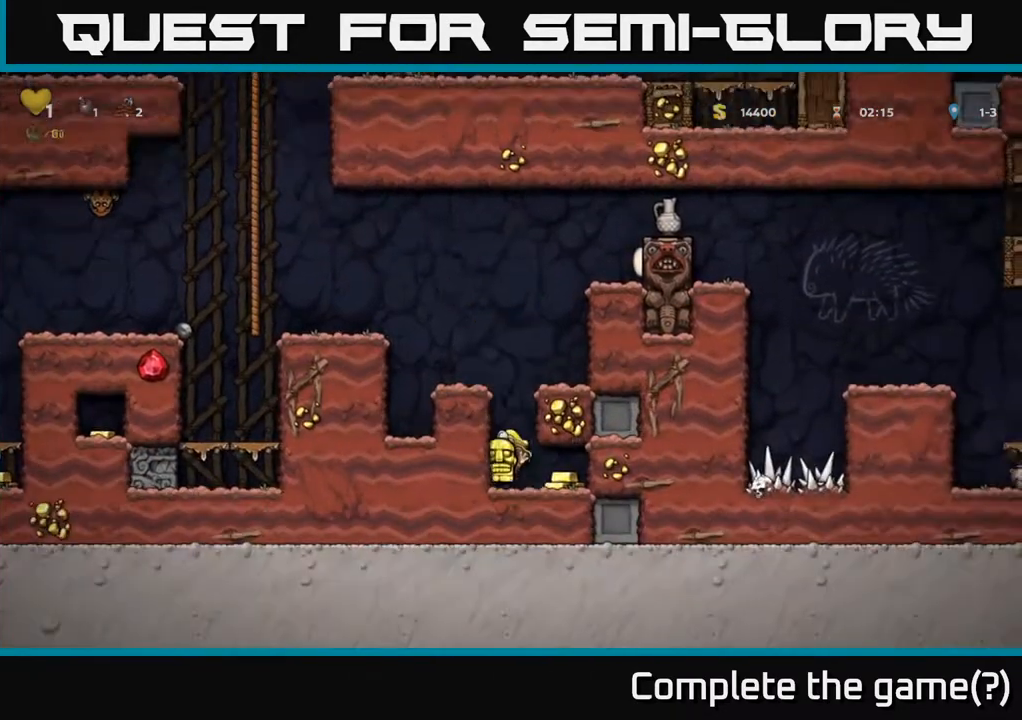
{"buttons": [], "left_stick": "center", "right_stick": "center", "events": [[50, "DPAD_RIGHT", "down"], [83, "DPAD_RIGHT", "up"], [300, "DPAD_RIGHT", "down"], [483, "DPAD_RIGHT", "up"]]}
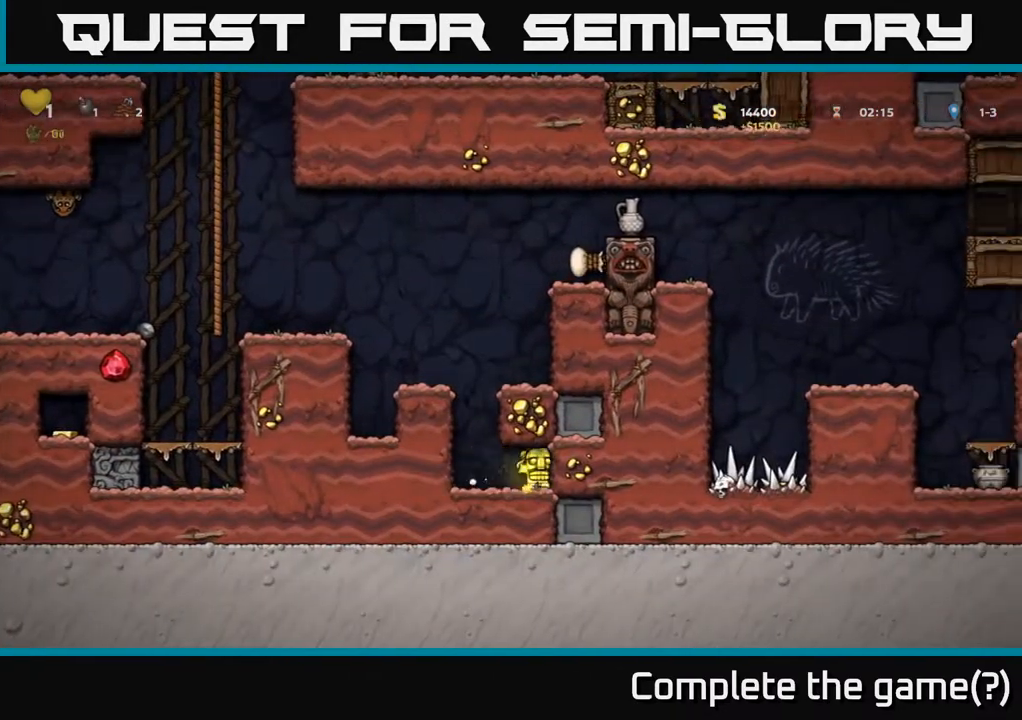
{"buttons": ["DPAD_RIGHT"], "left_stick": "center", "right_stick": "center", "events": [[17, "DPAD_LEFT", "down"], [200, "A", "down"], [283, "A", "up"], [400, "A", "down"], [467, "DPAD_LEFT", "up"], [483, "DPAD_RIGHT", "down"], [500, "A", "up"]]}